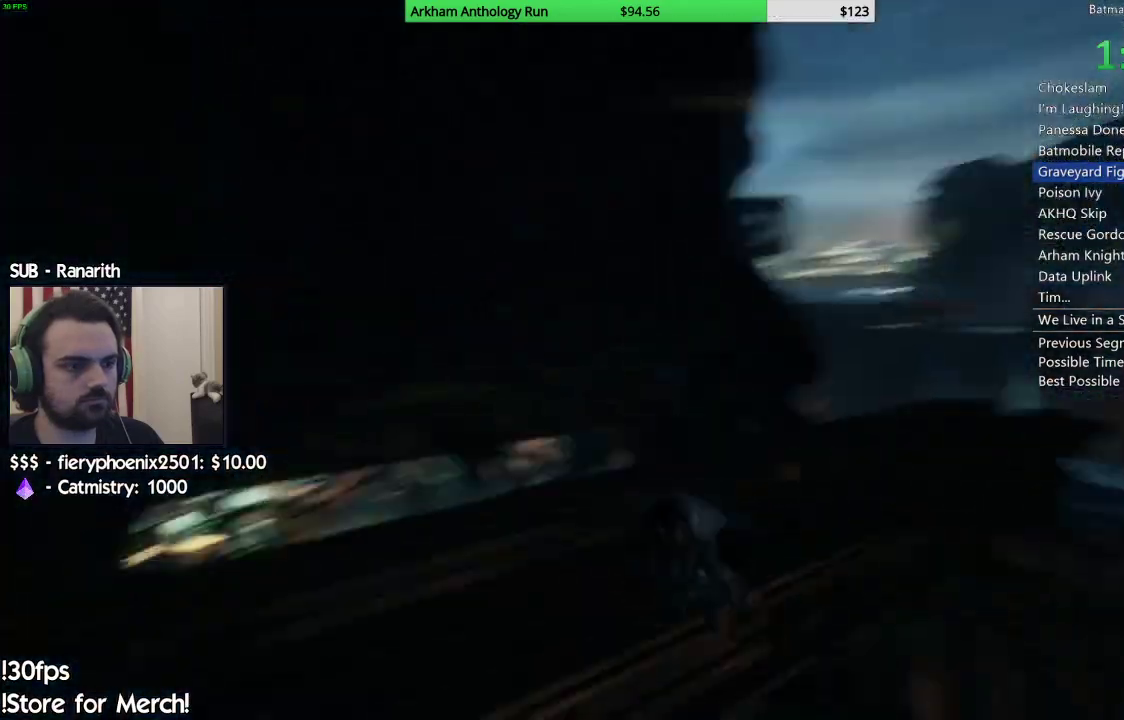
Gameplay with a controller (Xbox layout); each line is a JSON object with the inputs held at the frame after it. "events" lists button and stick changes between this image and that frame as [ms after this image, input, new state], when the widget could be followed in between.
{"buttons": ["DPAD_DOWN"], "left_stick": "center", "right_stick": "center", "events": [[350, "DPAD_DOWN", "down"]]}
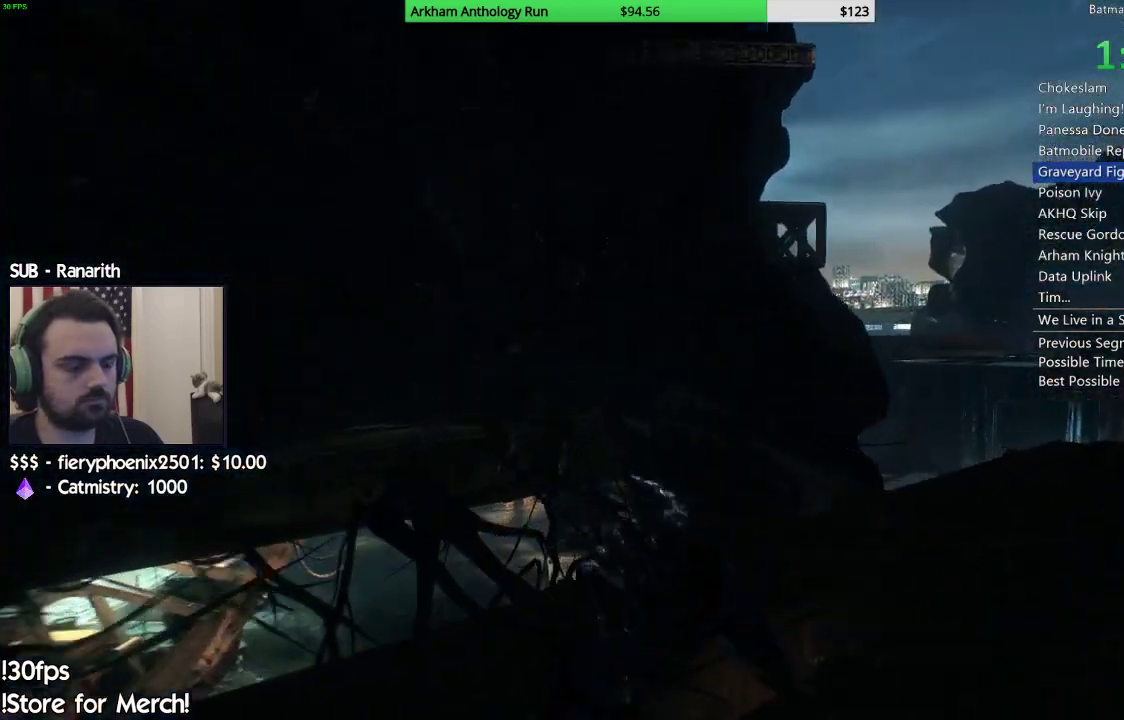
{"buttons": ["DPAD_DOWN"], "left_stick": "center", "right_stick": "center", "events": []}
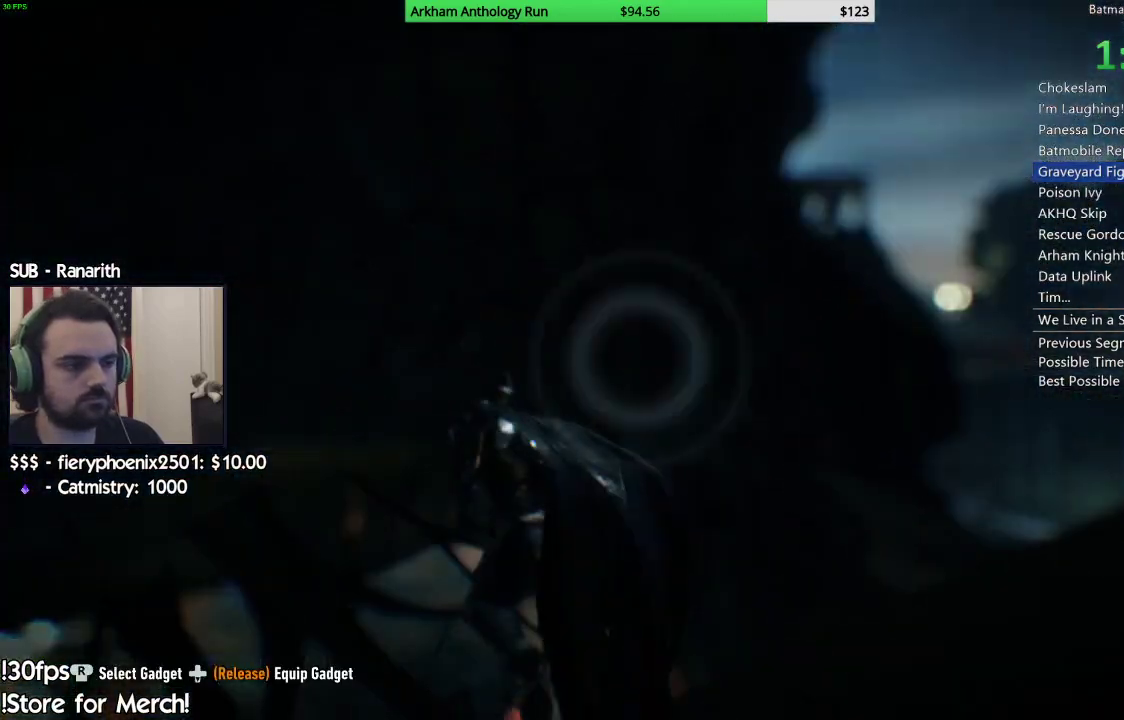
{"buttons": [], "left_stick": "center", "right_stick": "center", "events": [[250, "right_stick", "left"], [333, "DPAD_DOWN", "up"], [350, "right_stick", "center"]]}
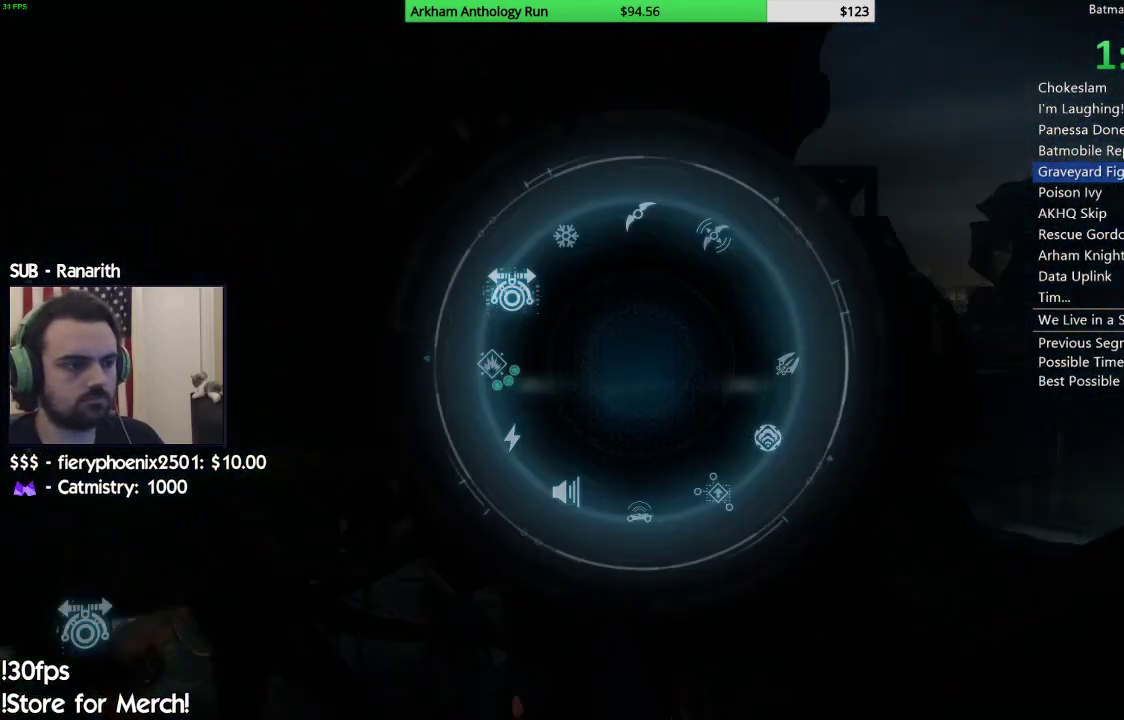
{"buttons": ["L2"], "left_stick": "center", "right_stick": "right", "events": [[167, "L2", "down"], [167, "right_stick", "right"]]}
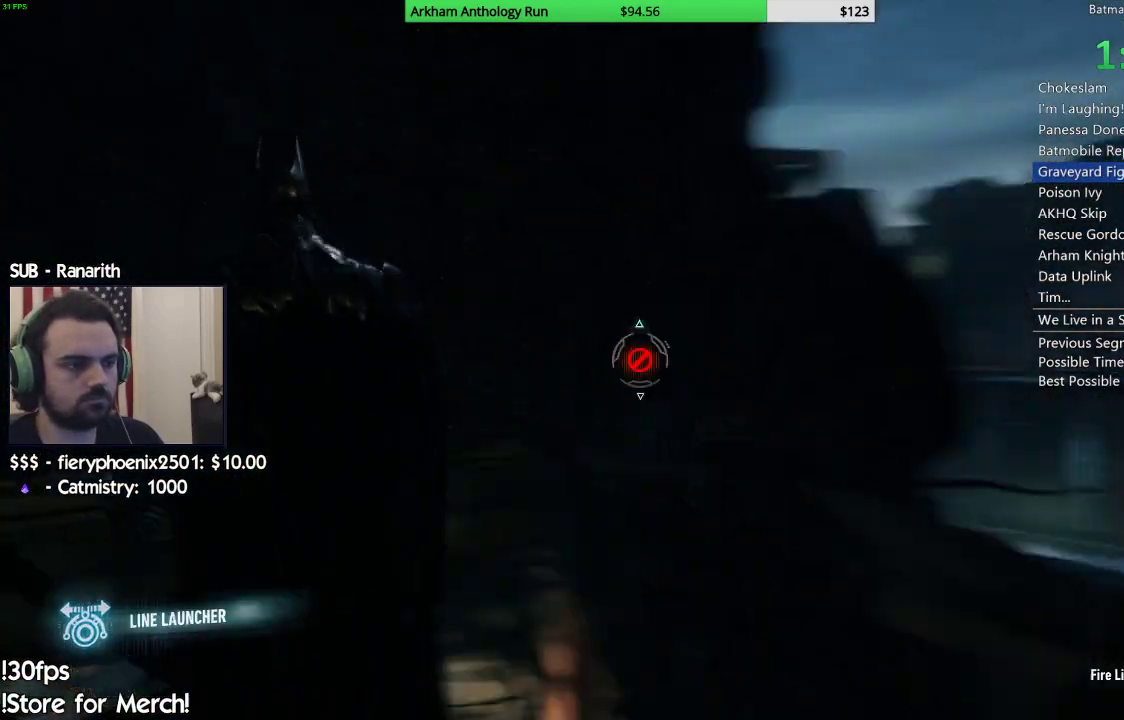
{"buttons": ["L2"], "left_stick": "up", "right_stick": "right", "events": [[117, "left_stick", "right"], [333, "left_stick", "up-right"], [483, "left_stick", "up"]]}
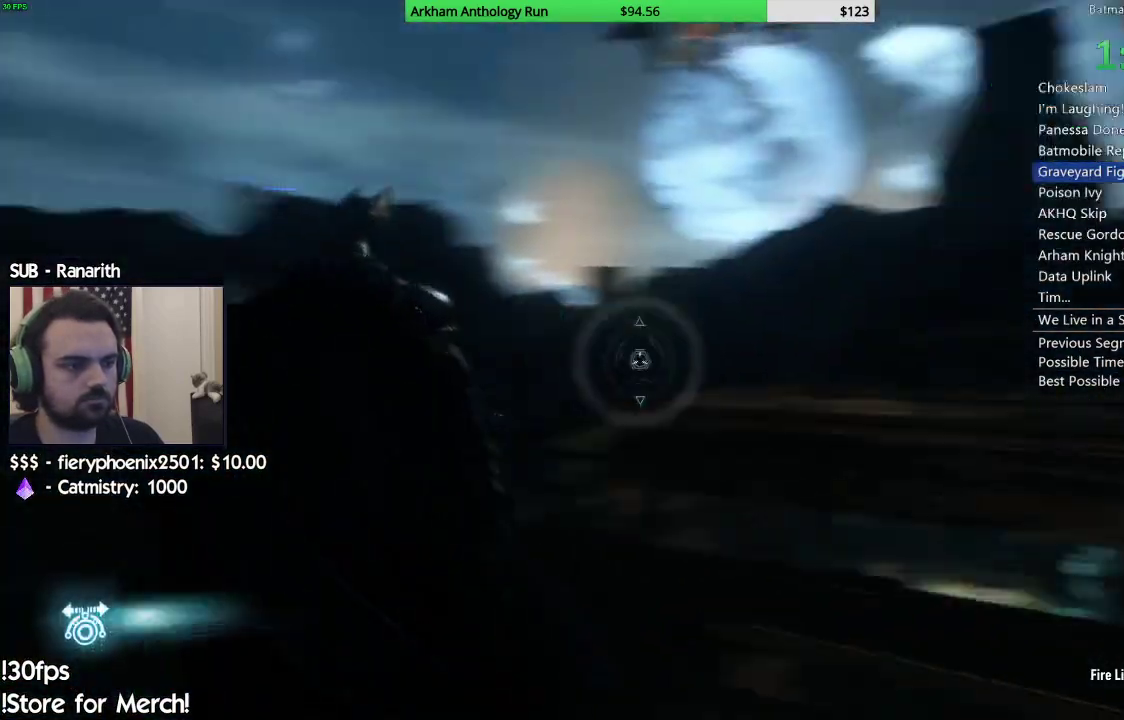
{"buttons": ["L2"], "left_stick": "up-left", "right_stick": "center", "events": [[117, "right_stick", "center"], [167, "left_stick", "up-left"], [350, "right_stick", "left"], [500, "right_stick", "center"]]}
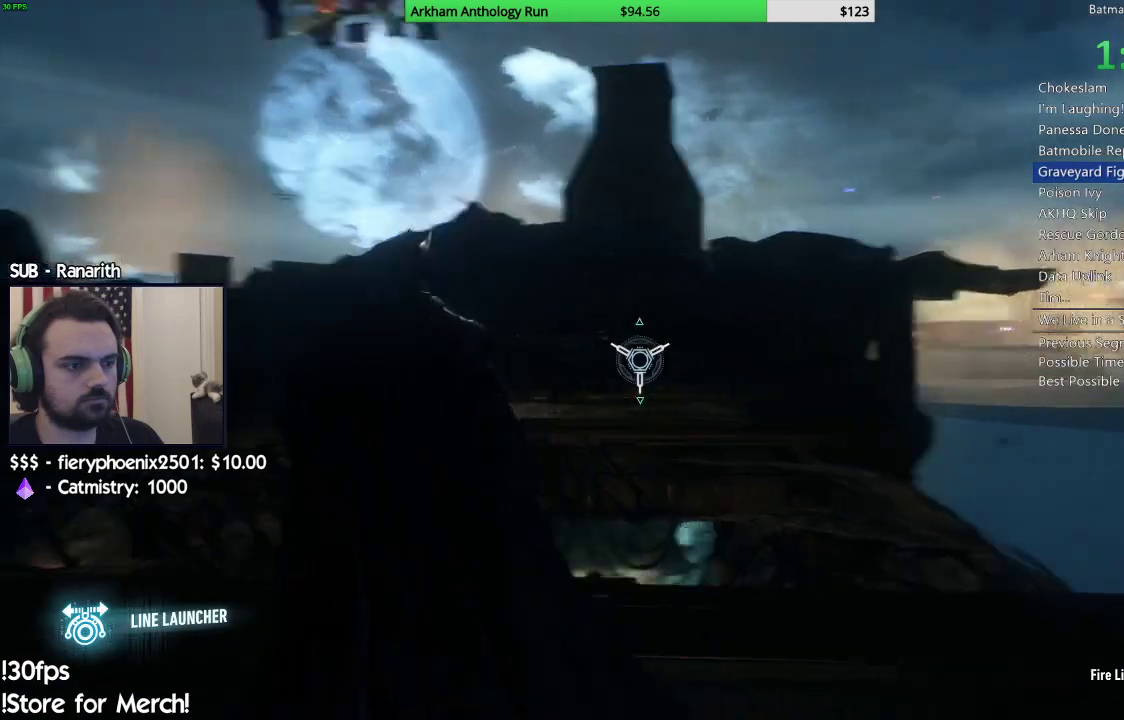
{"buttons": ["L2", "R2"], "left_stick": "up", "right_stick": "center", "events": [[233, "right_stick", "left"], [300, "left_stick", "up"], [317, "right_stick", "center"], [350, "R2", "down"]]}
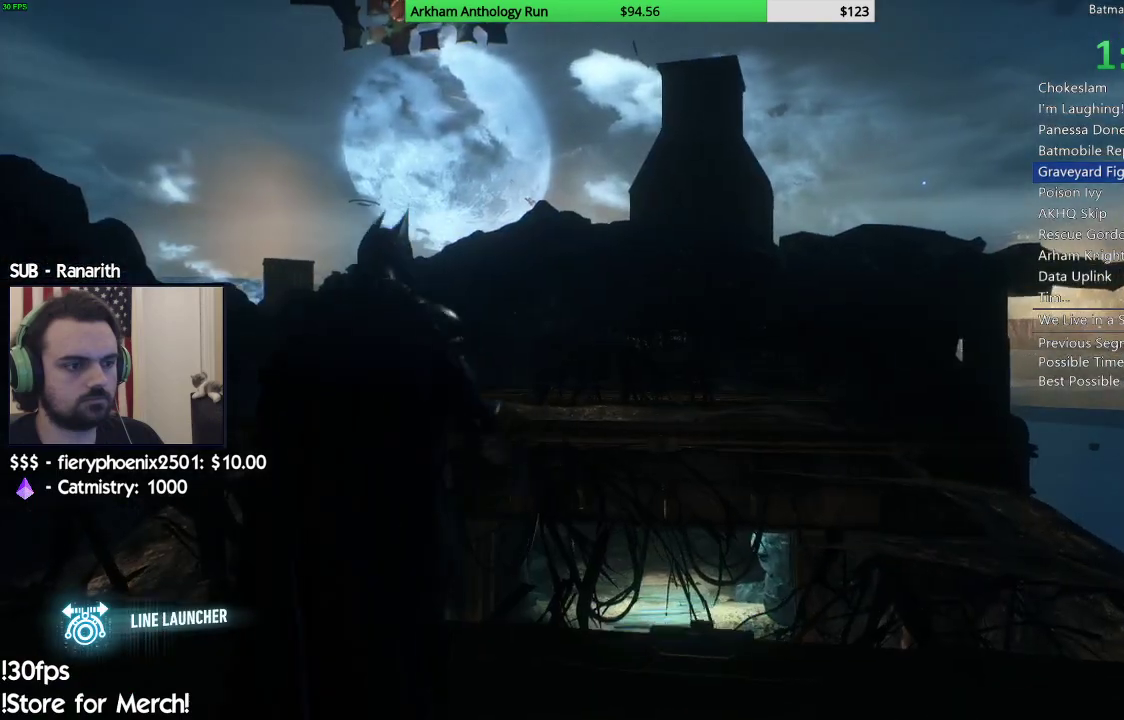
{"buttons": [], "left_stick": "center", "right_stick": "down-right", "events": [[33, "R2", "up"], [333, "L2", "up"], [333, "right_stick", "right"], [383, "right_stick", "down-right"], [500, "left_stick", "center"]]}
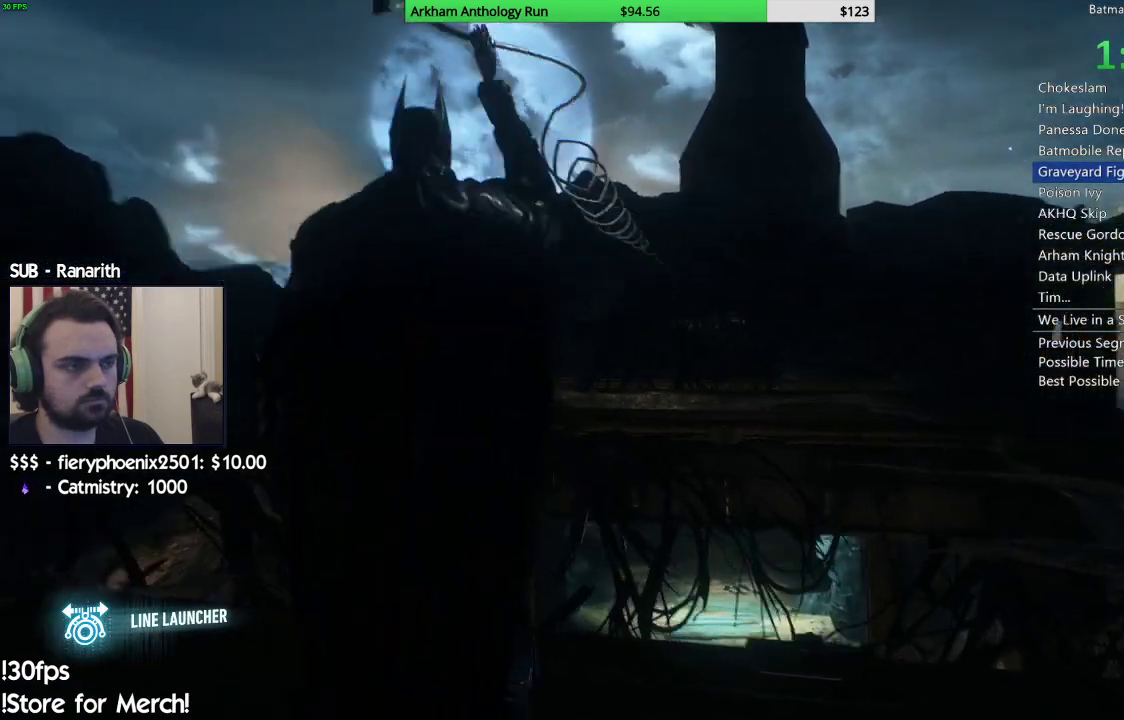
{"buttons": [], "left_stick": "center", "right_stick": "center", "events": [[33, "right_stick", "center"]]}
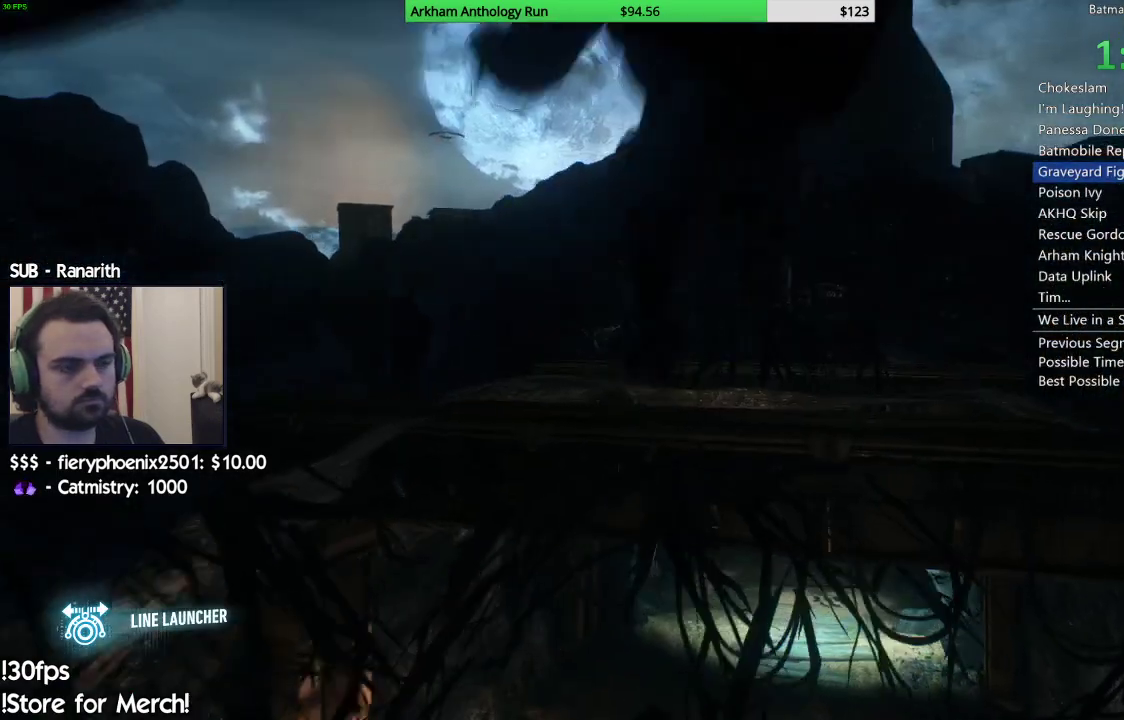
{"buttons": [], "left_stick": "center", "right_stick": "center", "events": [[33, "right_stick", "down-right"], [267, "right_stick", "center"]]}
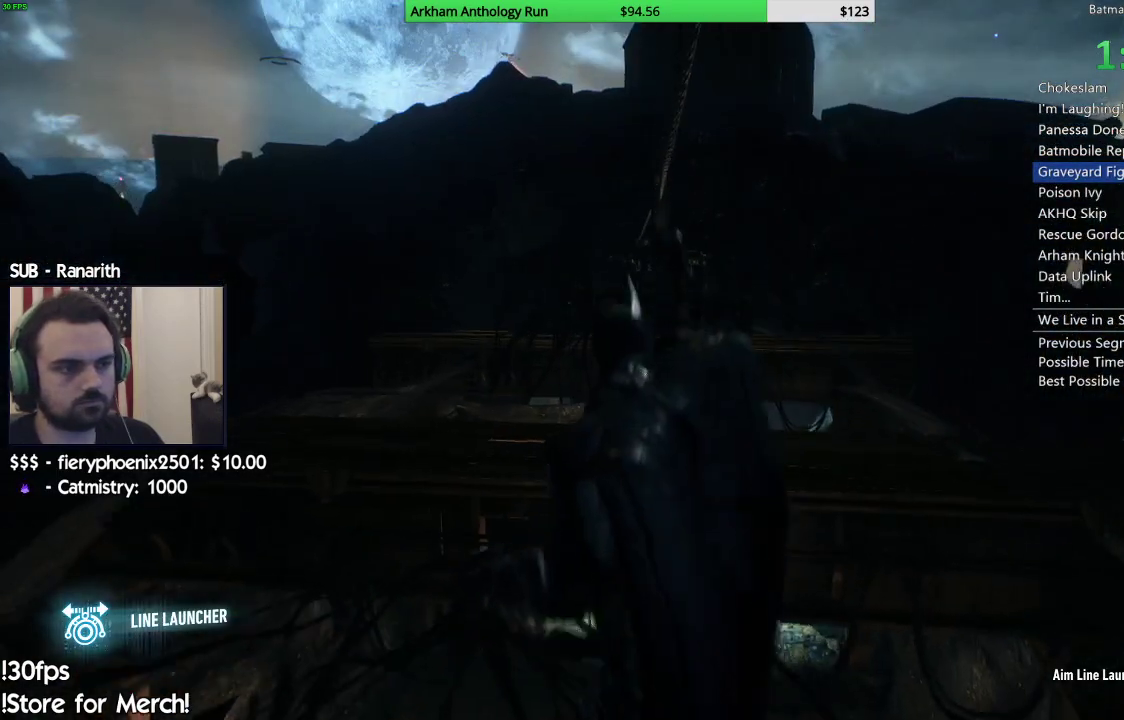
{"buttons": [], "left_stick": "center", "right_stick": "center", "events": [[200, "right_stick", "down"], [383, "right_stick", "center"]]}
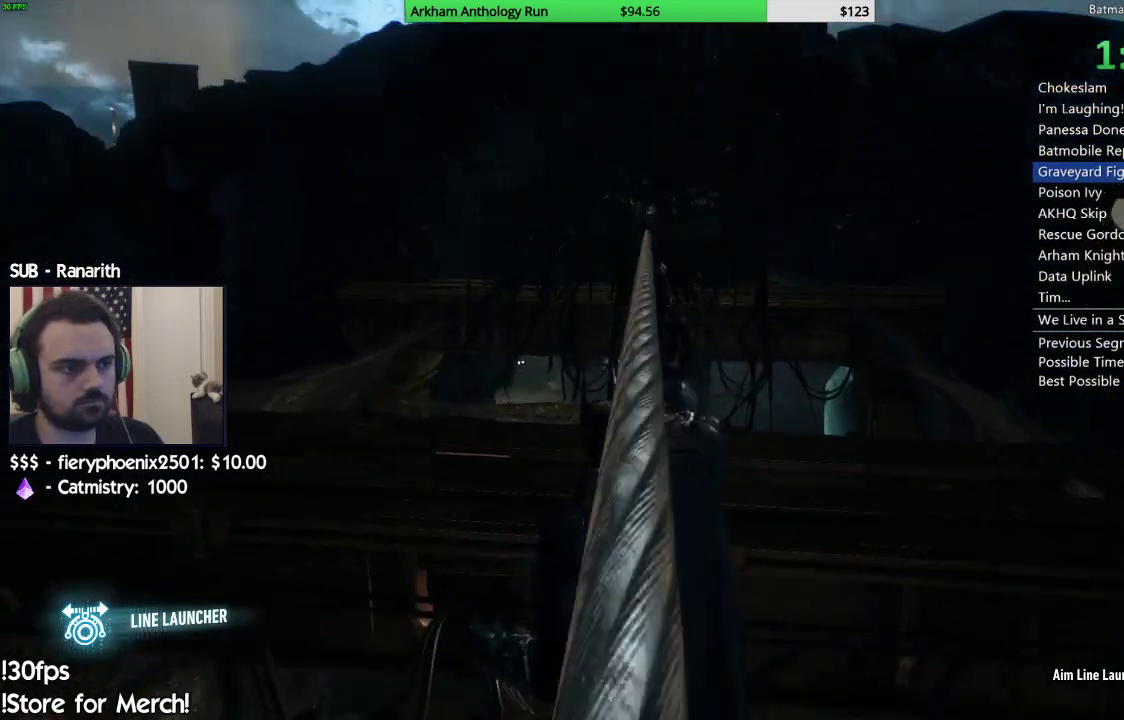
{"buttons": [], "left_stick": "center", "right_stick": "center", "events": []}
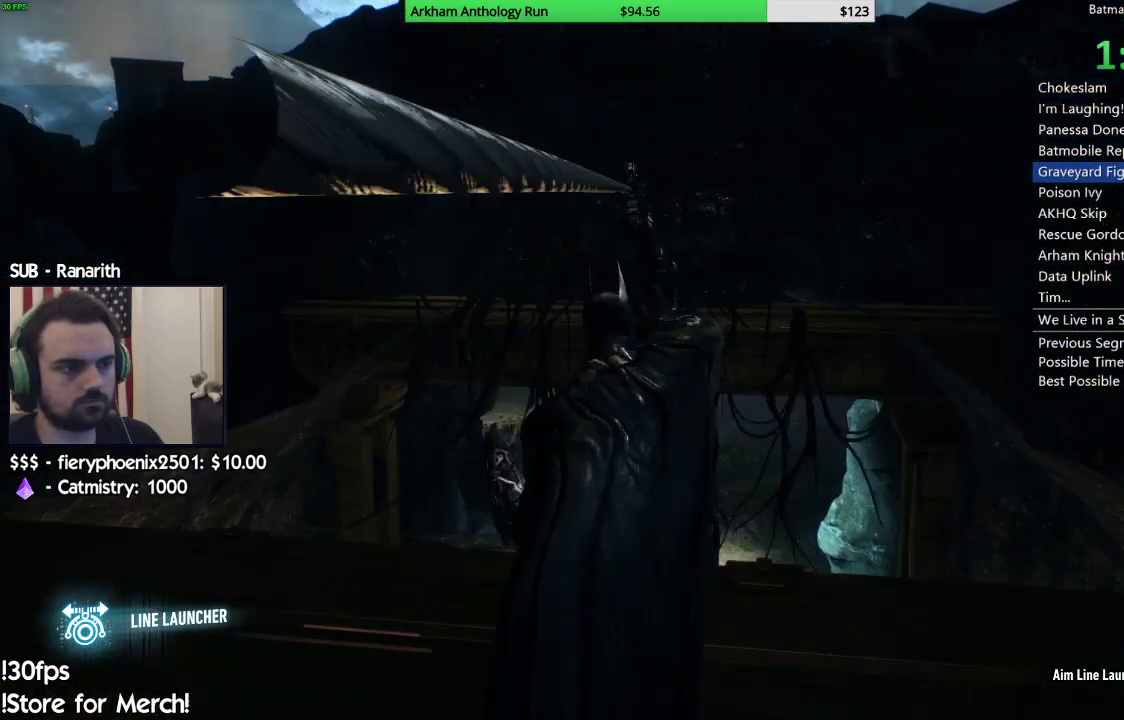
{"buttons": [], "left_stick": "center", "right_stick": "center", "events": []}
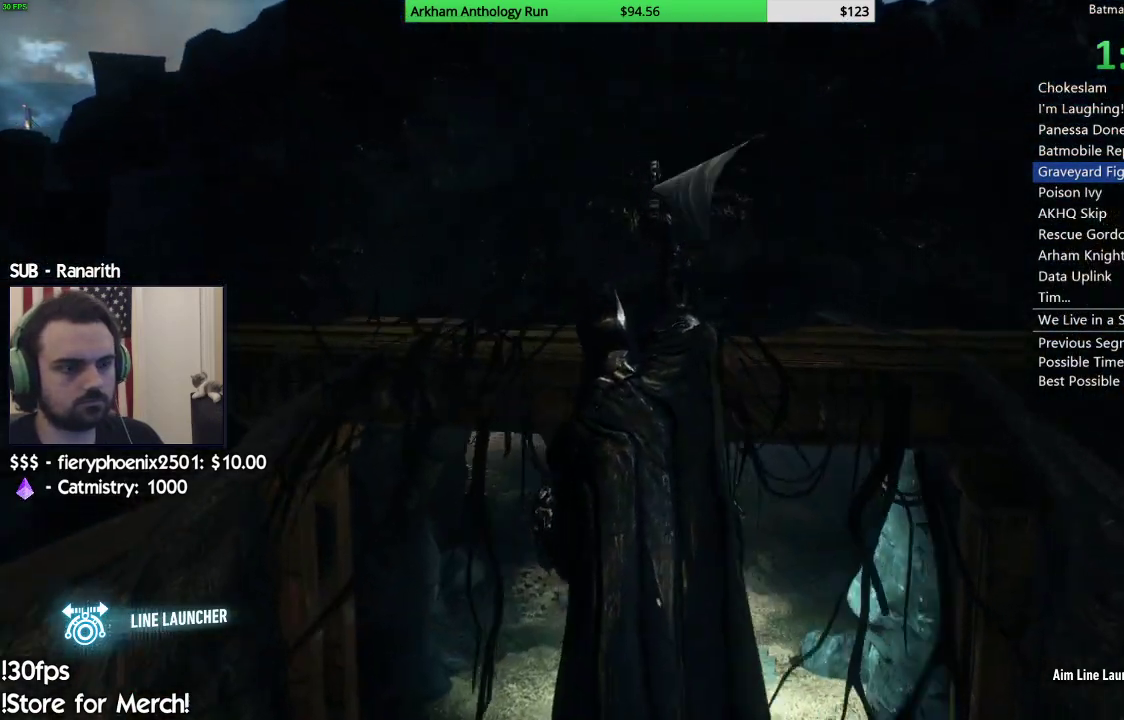
{"buttons": ["R1"], "left_stick": "center", "right_stick": "center", "events": [[383, "R1", "down"]]}
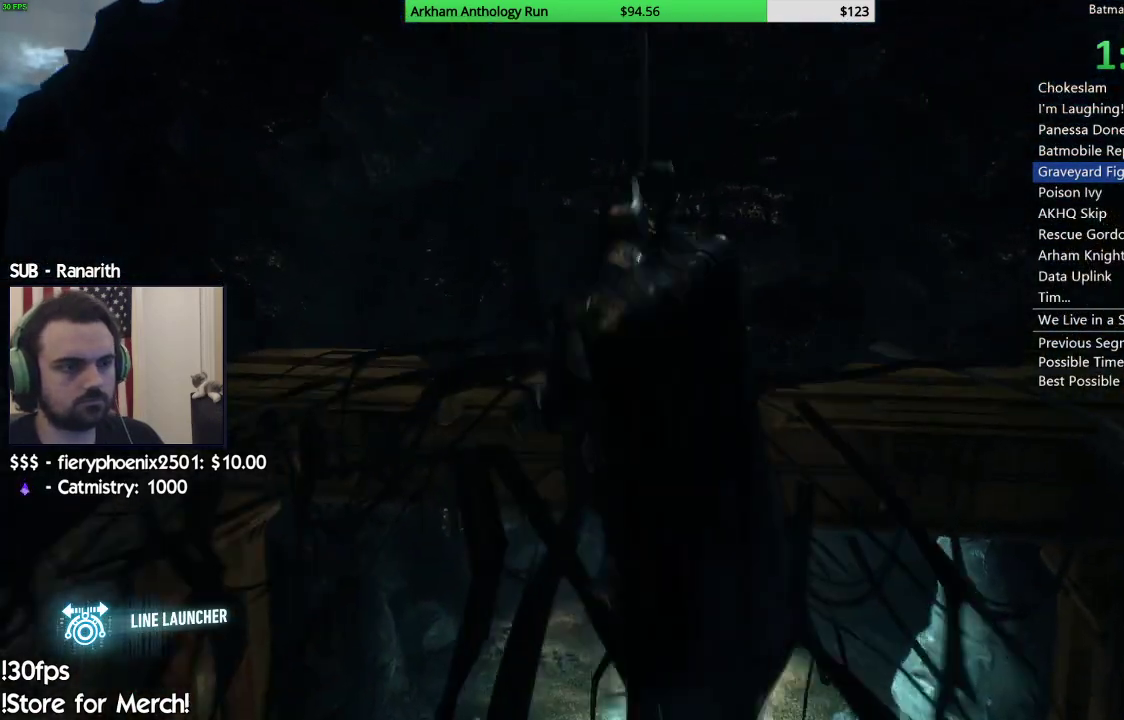
{"buttons": [], "left_stick": "up", "right_stick": "center", "events": [[17, "R1", "up"], [400, "left_stick", "up"]]}
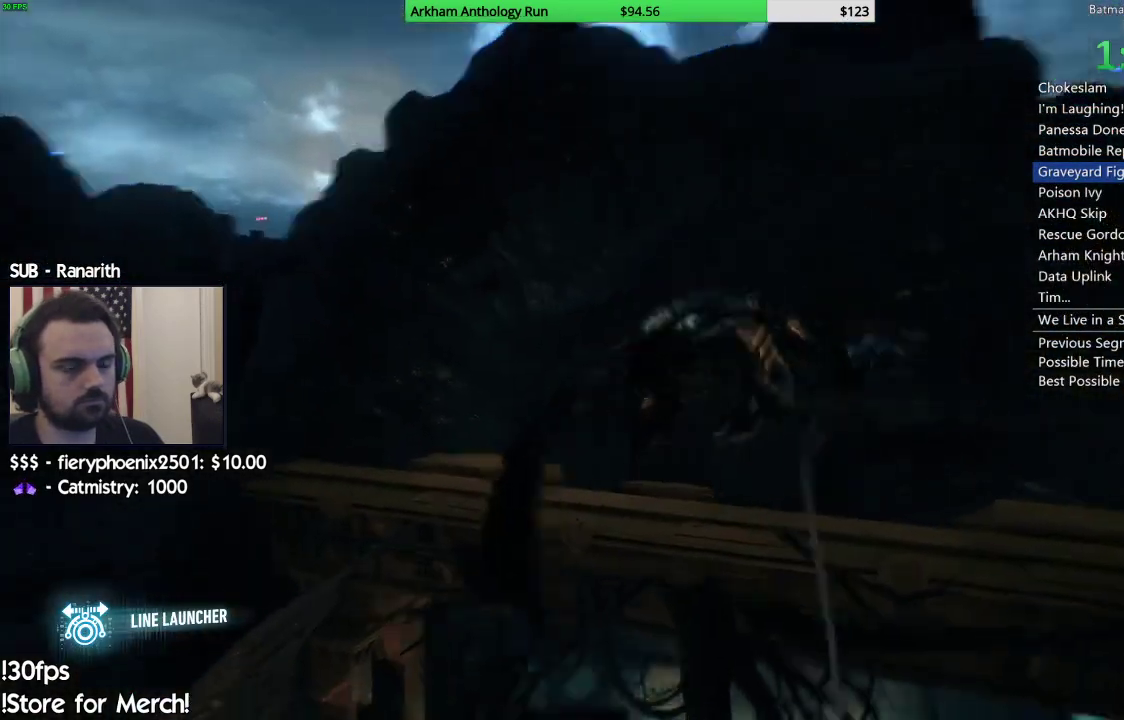
{"buttons": [], "left_stick": "up", "right_stick": "center", "events": []}
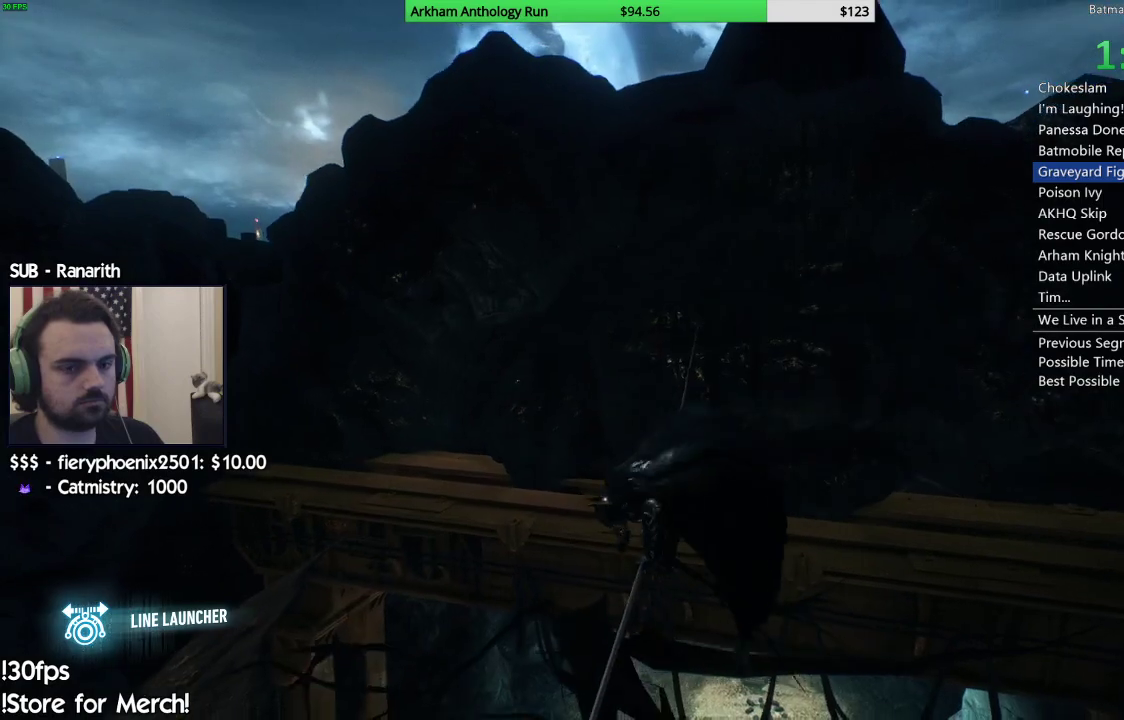
{"buttons": [], "left_stick": "up", "right_stick": "center", "events": [[67, "right_stick", "down"], [317, "right_stick", "center"]]}
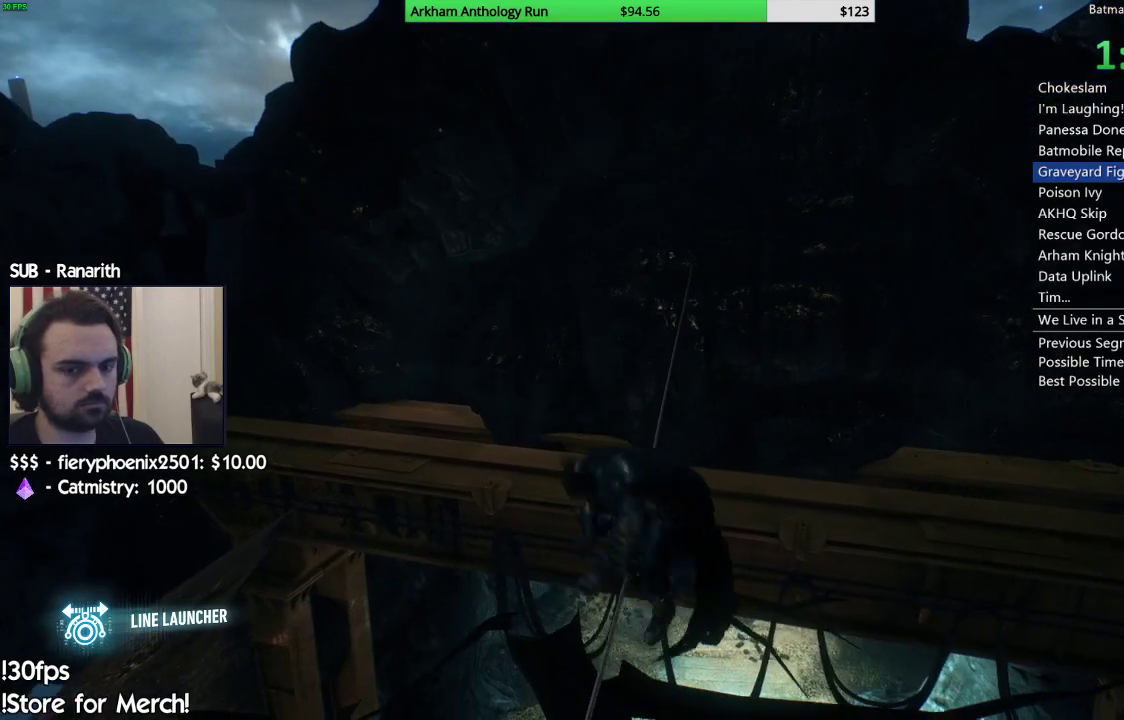
{"buttons": [], "left_stick": "up", "right_stick": "center", "events": []}
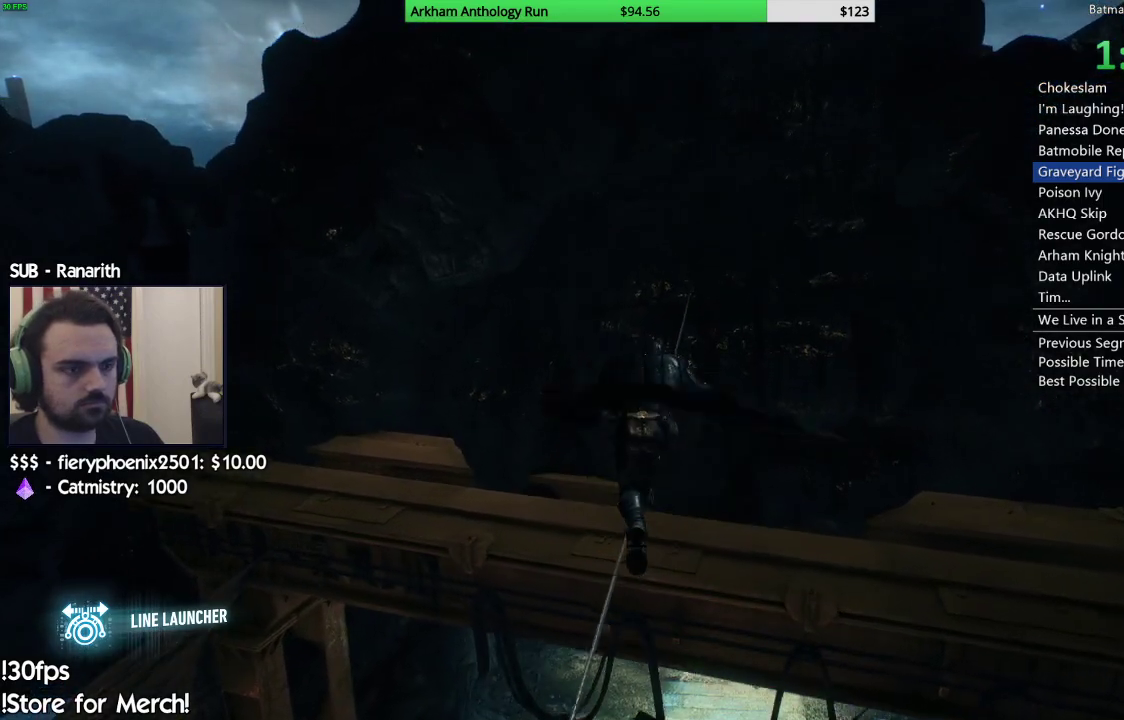
{"buttons": [], "left_stick": "up", "right_stick": "right", "events": [[350, "right_stick", "right"]]}
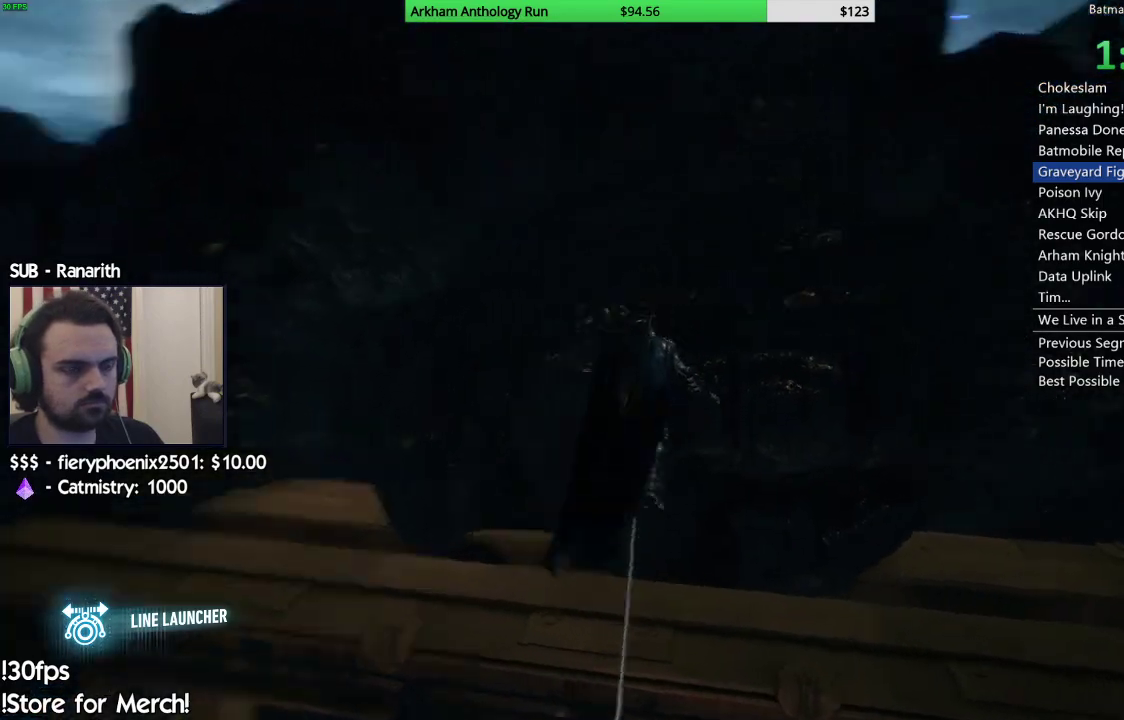
{"buttons": [], "left_stick": "up", "right_stick": "center", "events": [[17, "right_stick", "center"]]}
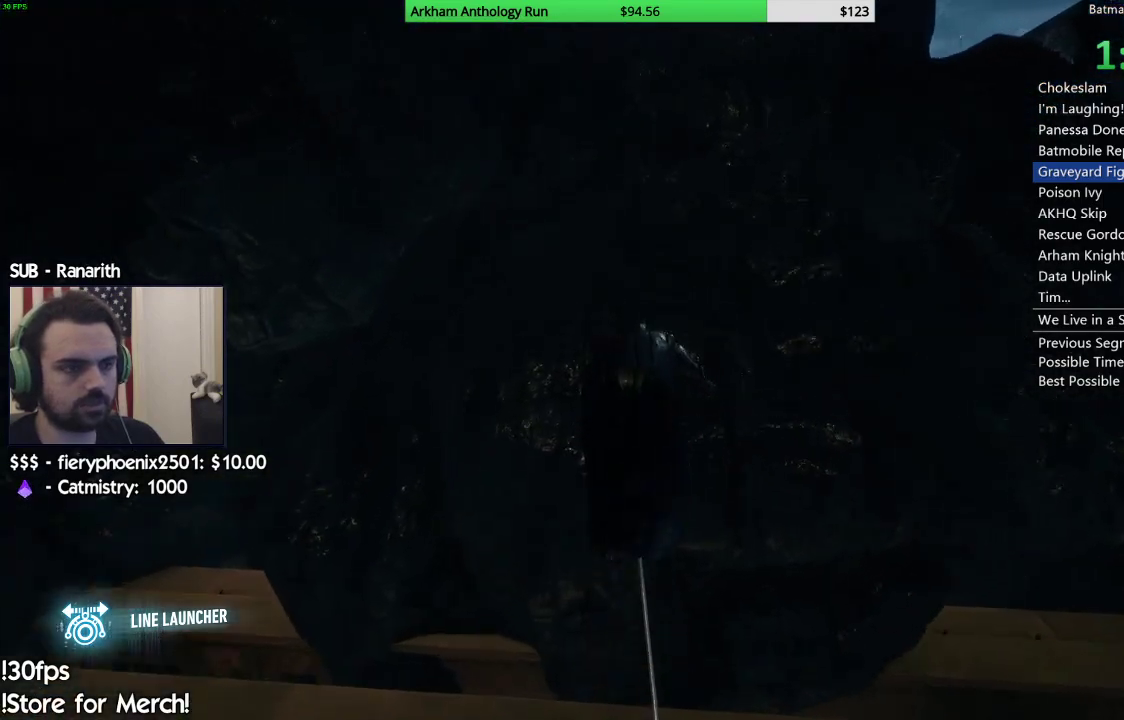
{"buttons": [], "left_stick": "up", "right_stick": "center", "events": [[200, "right_stick", "right"], [433, "right_stick", "center"]]}
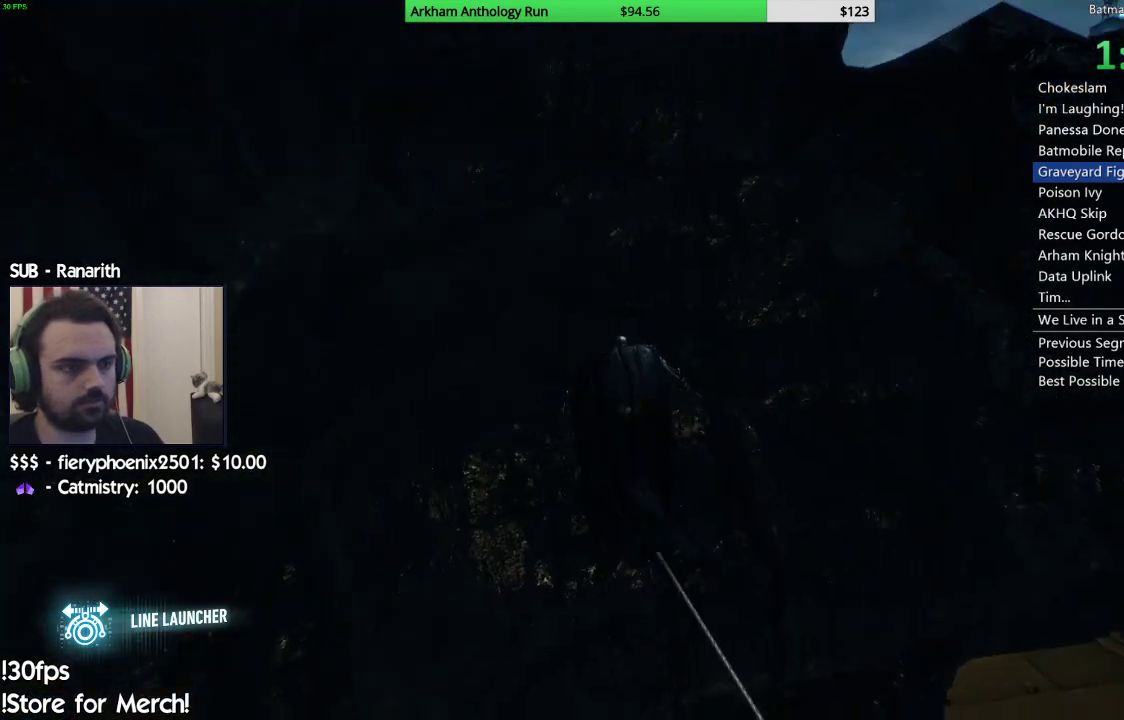
{"buttons": [], "left_stick": "up-left", "right_stick": "right", "events": [[300, "right_stick", "right"], [433, "left_stick", "up-left"]]}
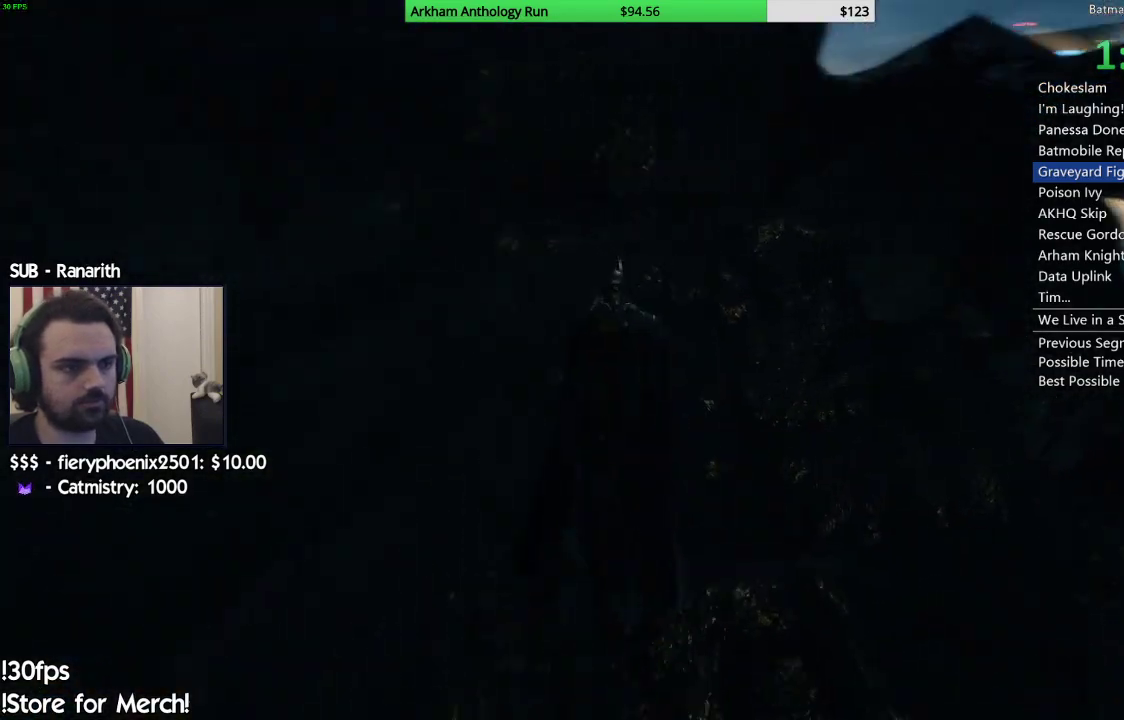
{"buttons": ["L2"], "left_stick": "up-left", "right_stick": "up-right", "events": [[17, "right_stick", "up-right"], [417, "L2", "down"]]}
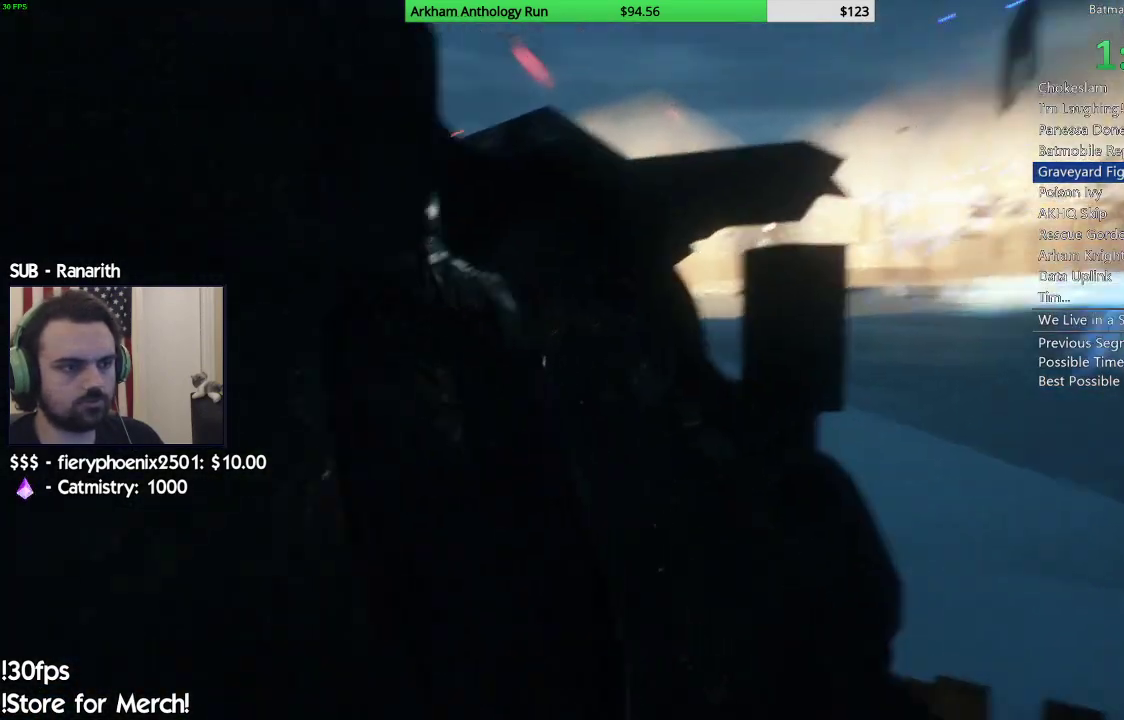
{"buttons": ["L2"], "left_stick": "center", "right_stick": "center", "events": [[33, "right_stick", "center"], [117, "right_stick", "up"], [300, "left_stick", "center"], [350, "right_stick", "center"]]}
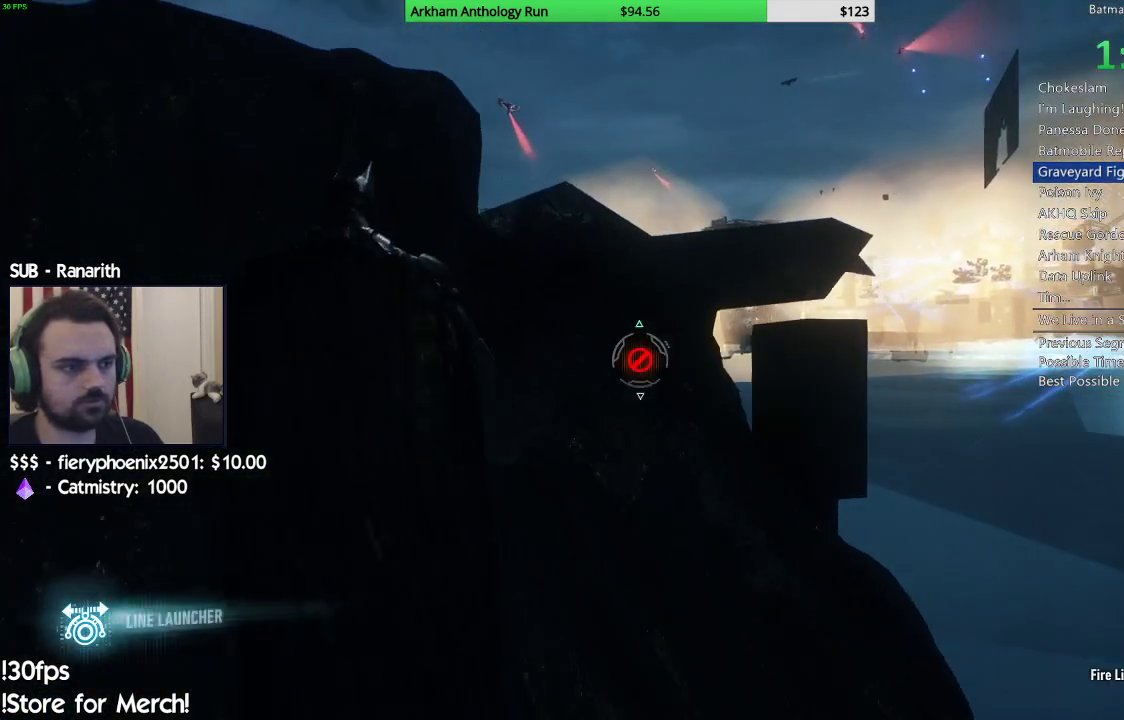
{"buttons": ["L2", "R2"], "left_stick": "center", "right_stick": "center", "events": [[150, "R2", "down"], [300, "R2", "up"], [450, "R2", "down"]]}
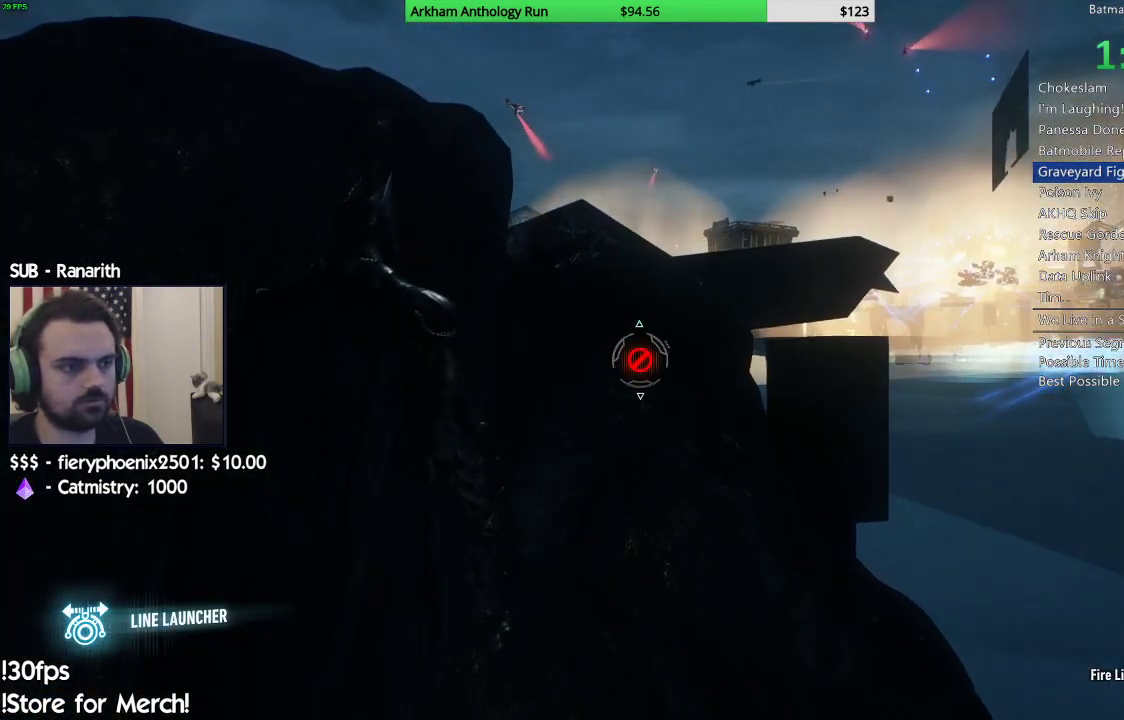
{"buttons": ["L2", "R2"], "left_stick": "center", "right_stick": "center", "events": [[100, "R2", "up"], [167, "R2", "down"], [267, "right_stick", "right"], [400, "R2", "up"], [467, "R2", "down"], [483, "right_stick", "center"]]}
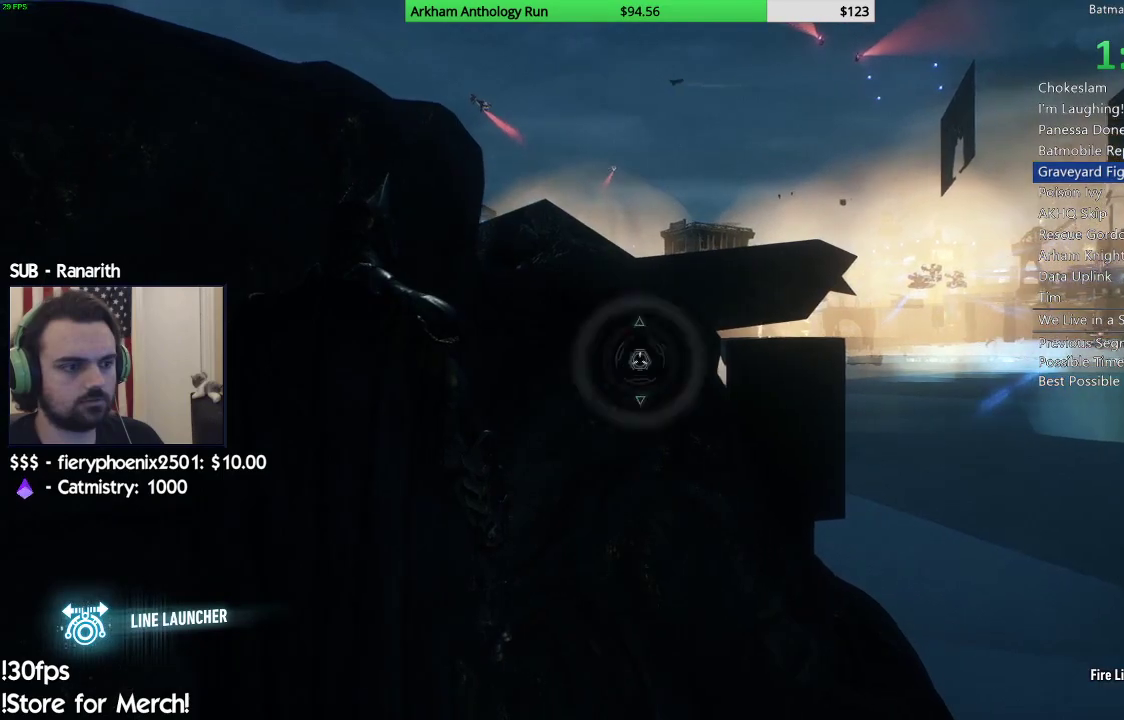
{"buttons": ["L2"], "left_stick": "center", "right_stick": "center", "events": [[167, "R2", "up"]]}
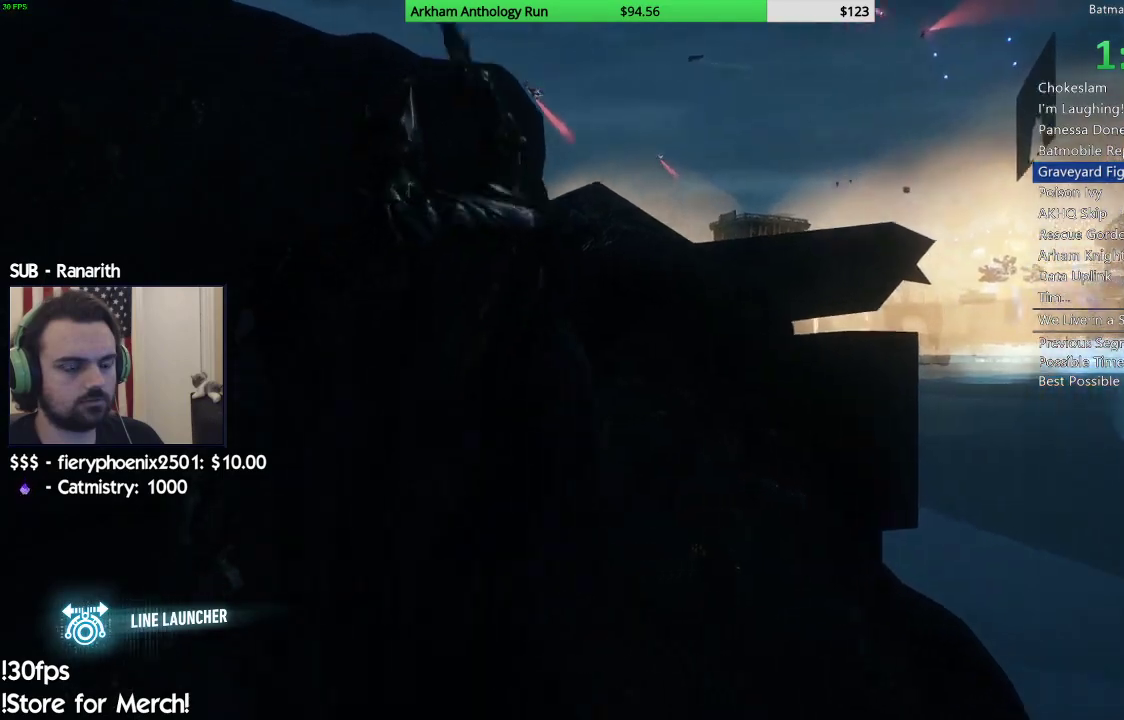
{"buttons": [], "left_stick": "center", "right_stick": "center", "events": [[67, "L2", "up"], [100, "right_stick", "down-right"], [317, "right_stick", "center"]]}
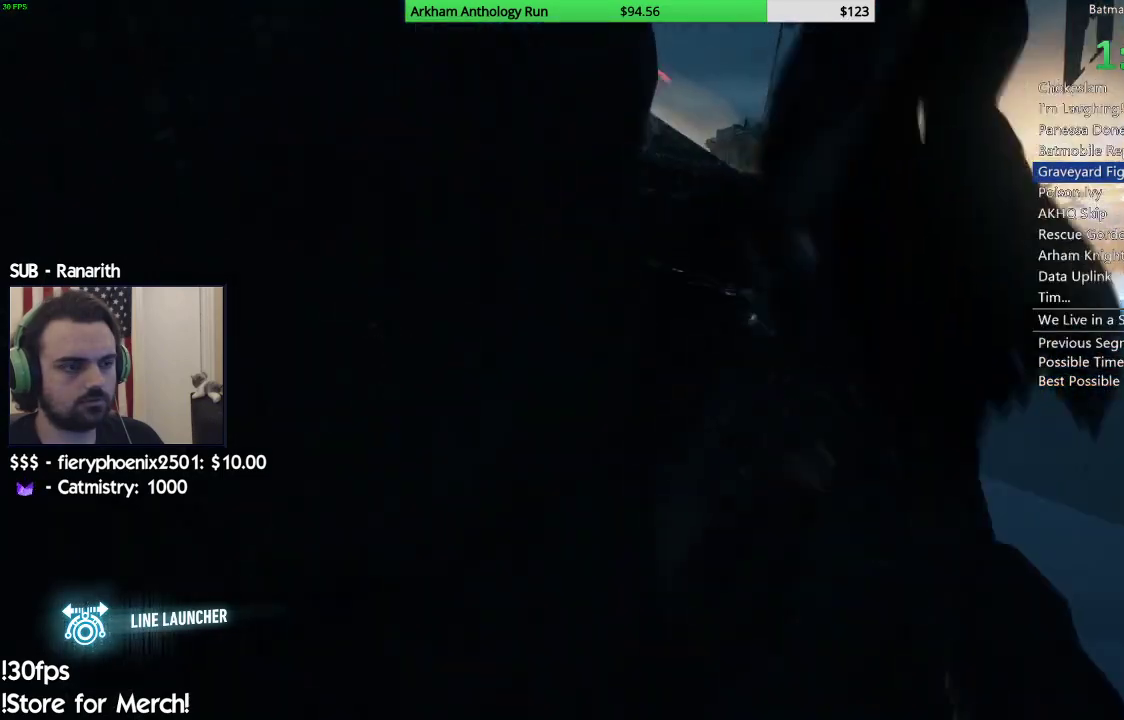
{"buttons": [], "left_stick": "center", "right_stick": "center", "events": []}